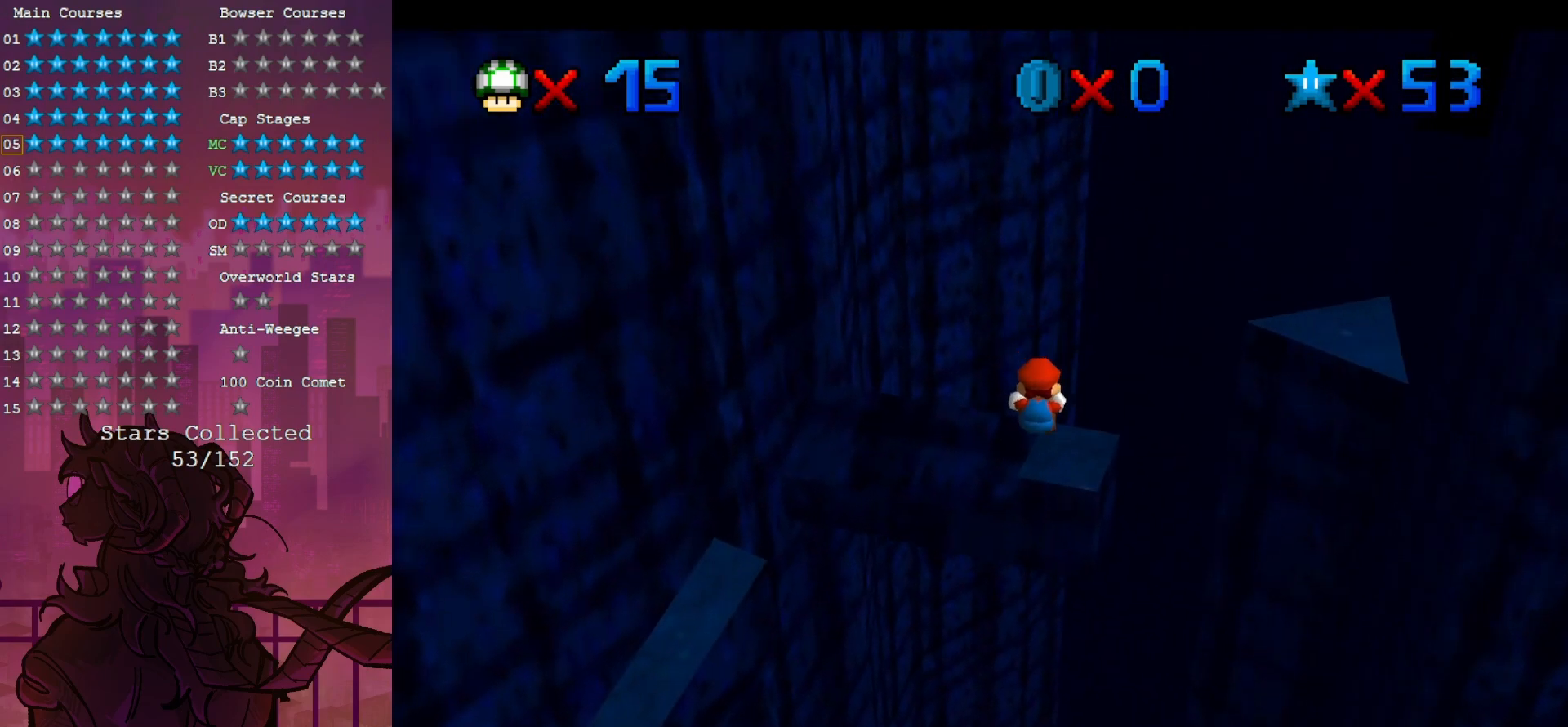
Gameplay with a controller (Nintendo layout); each line is a JSON object with the inputs held at the frame after it (dt_ms = milliseconds from this image to that frame). "events" lists button and stick changes between this image and that frame as [ms after this image, input, new state], when the widget could be followed in between. Not read: A DPAD_DOWN L3 R3.
{"dt_ms": 500, "buttons": [], "left_stick": "center", "events": [[117, "left_stick", "up-left"], [217, "left_stick", "up"], [417, "left_stick", "center"]]}
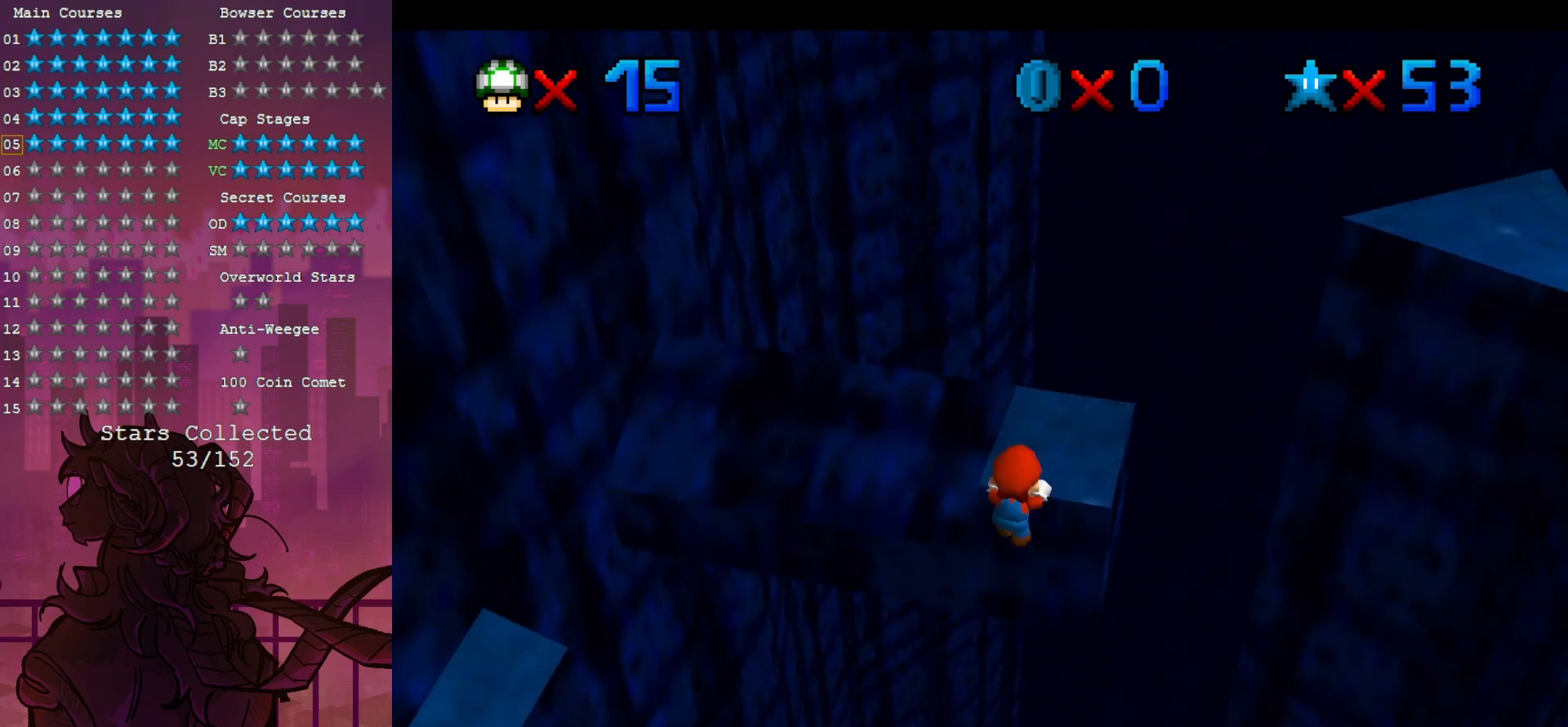
{"dt_ms": 500, "buttons": [], "left_stick": "center", "events": []}
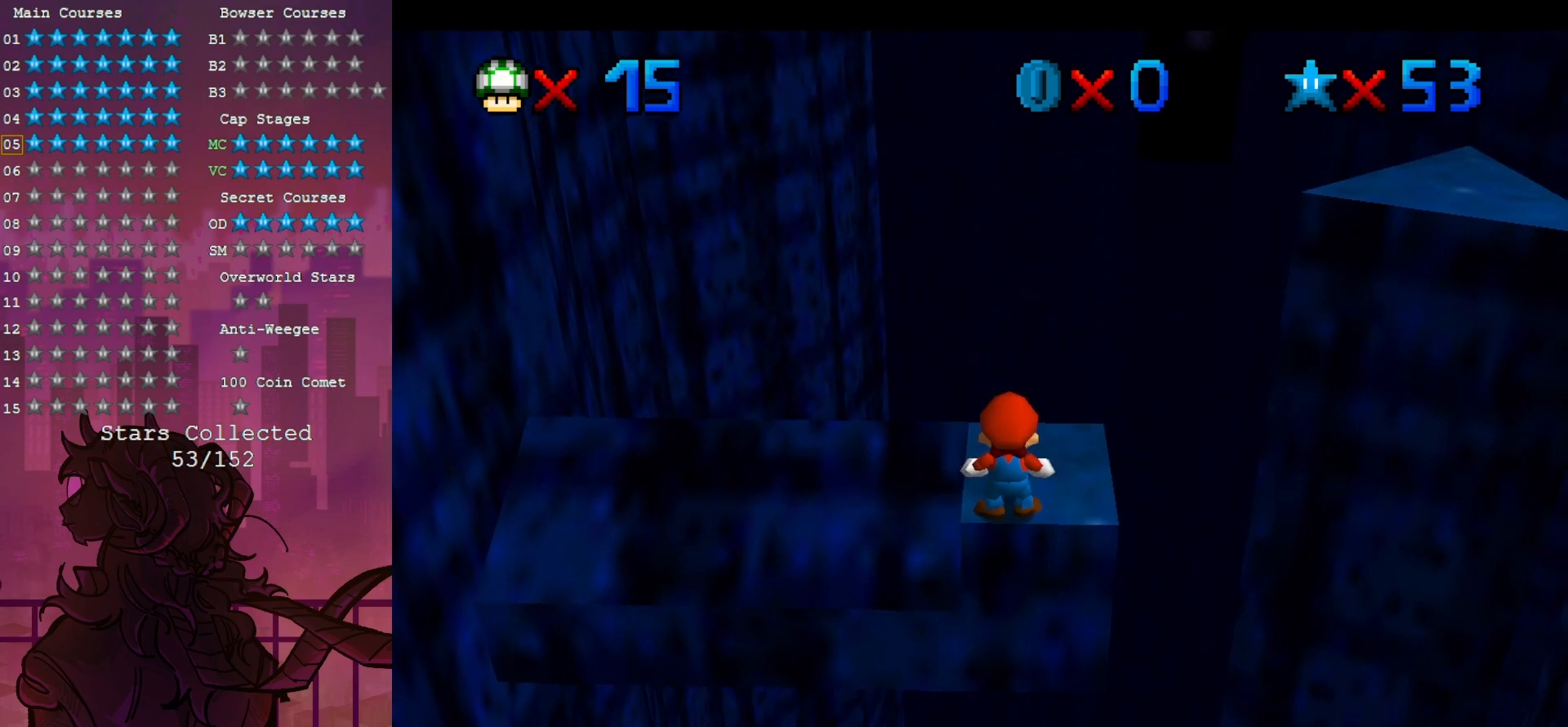
{"dt_ms": 500, "buttons": [], "left_stick": "up", "events": [[217, "left_stick", "up"]]}
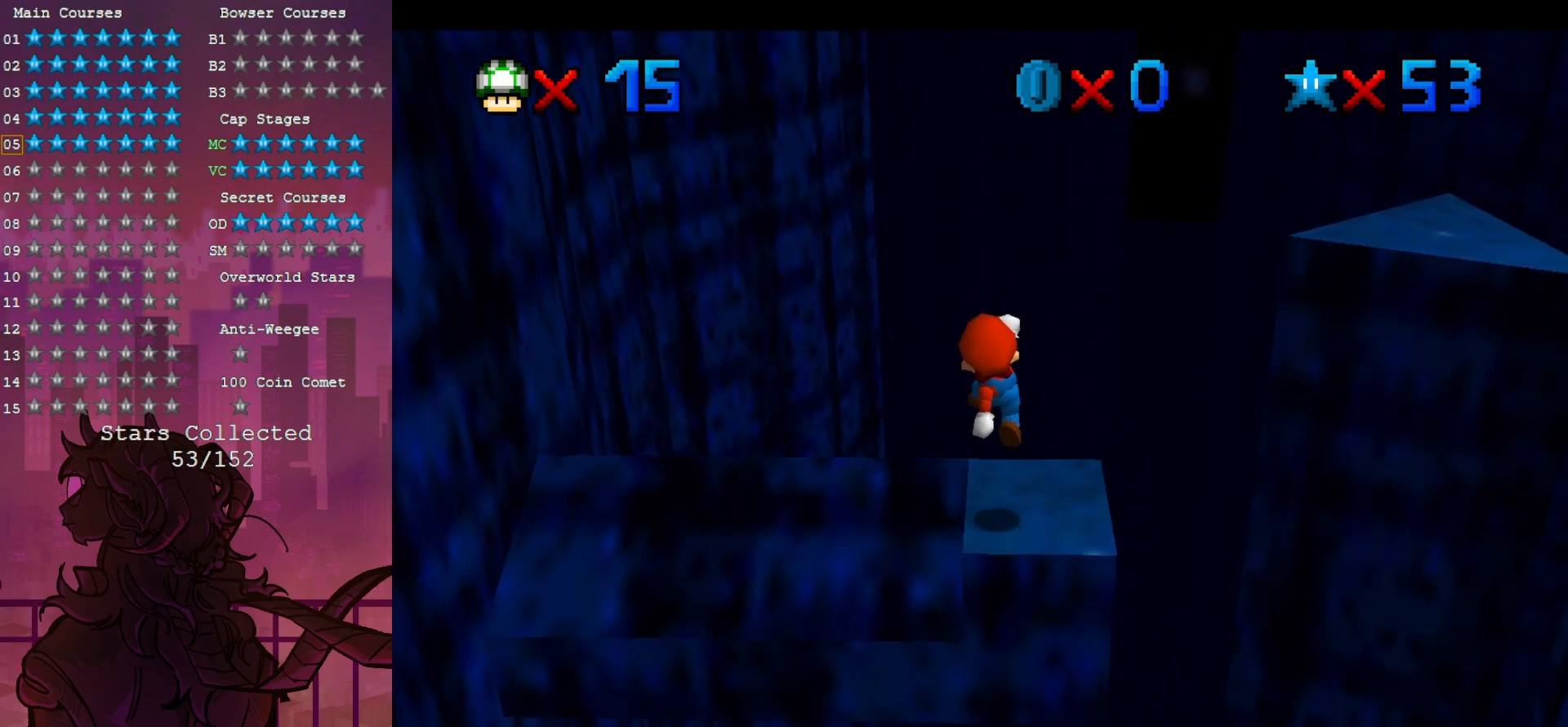
{"dt_ms": 500, "buttons": [], "left_stick": "center", "events": [[83, "left_stick", "center"]]}
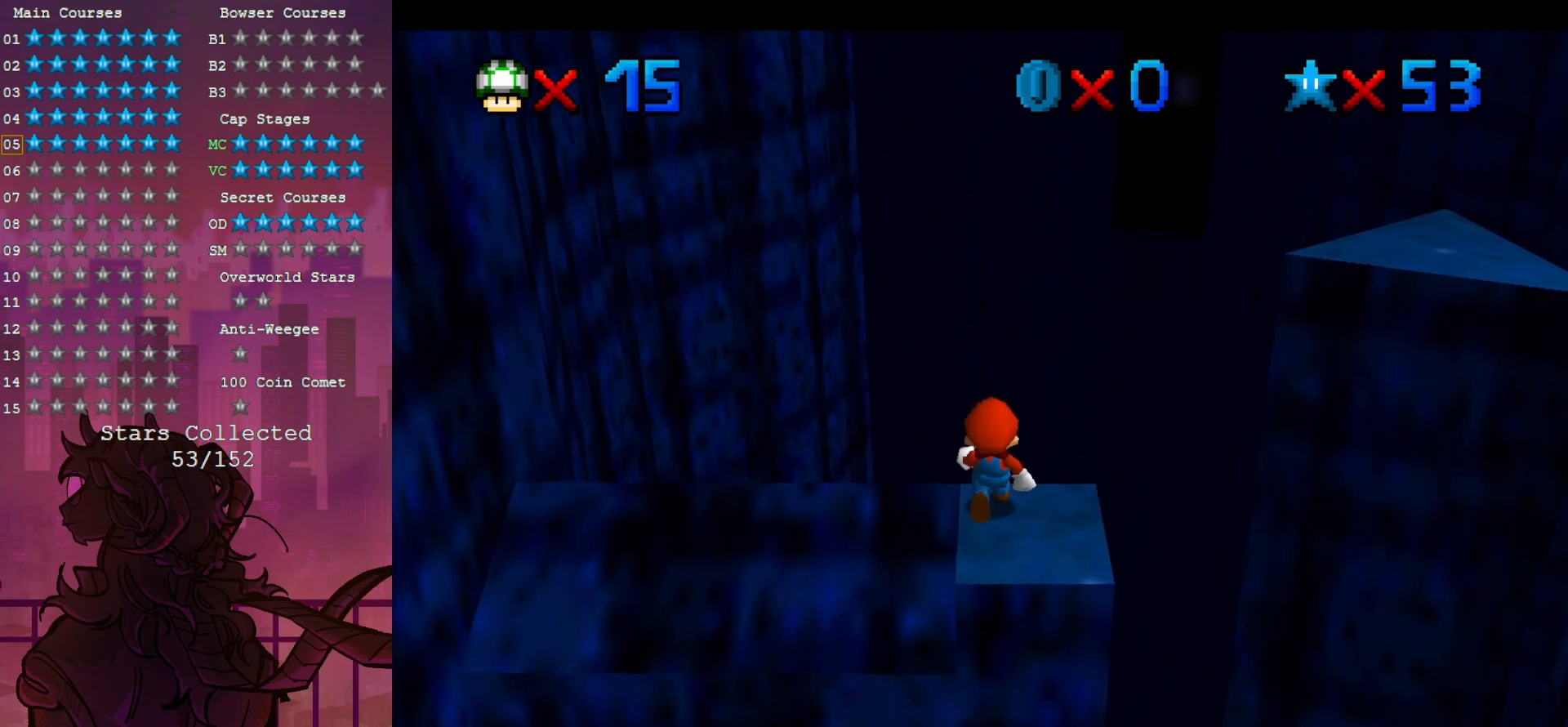
{"dt_ms": 500, "buttons": [], "left_stick": "left", "events": [[250, "left_stick", "right"], [350, "left_stick", "left"]]}
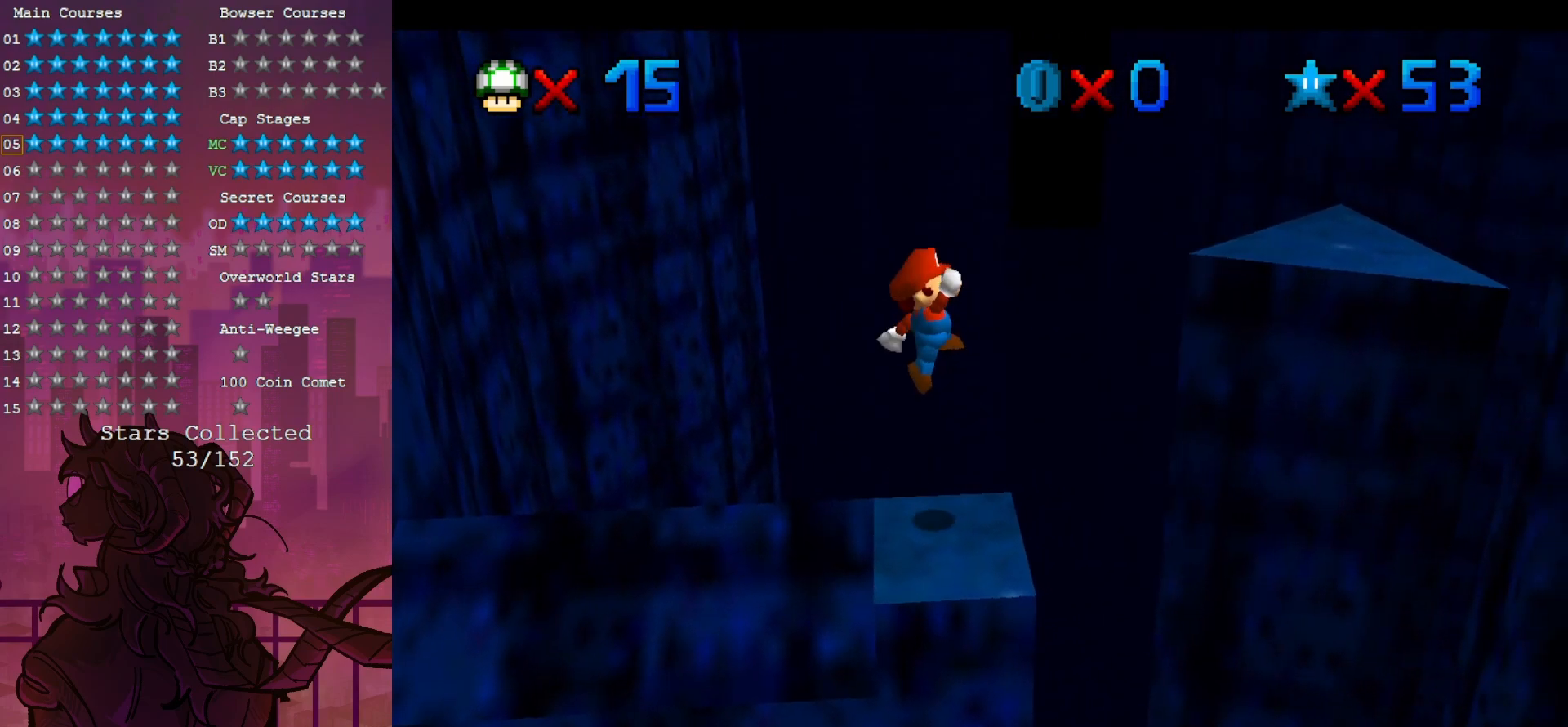
{"dt_ms": 500, "buttons": [], "left_stick": "right", "events": [[350, "B", "down"], [350, "left_stick", "right"], [500, "B", "up"]]}
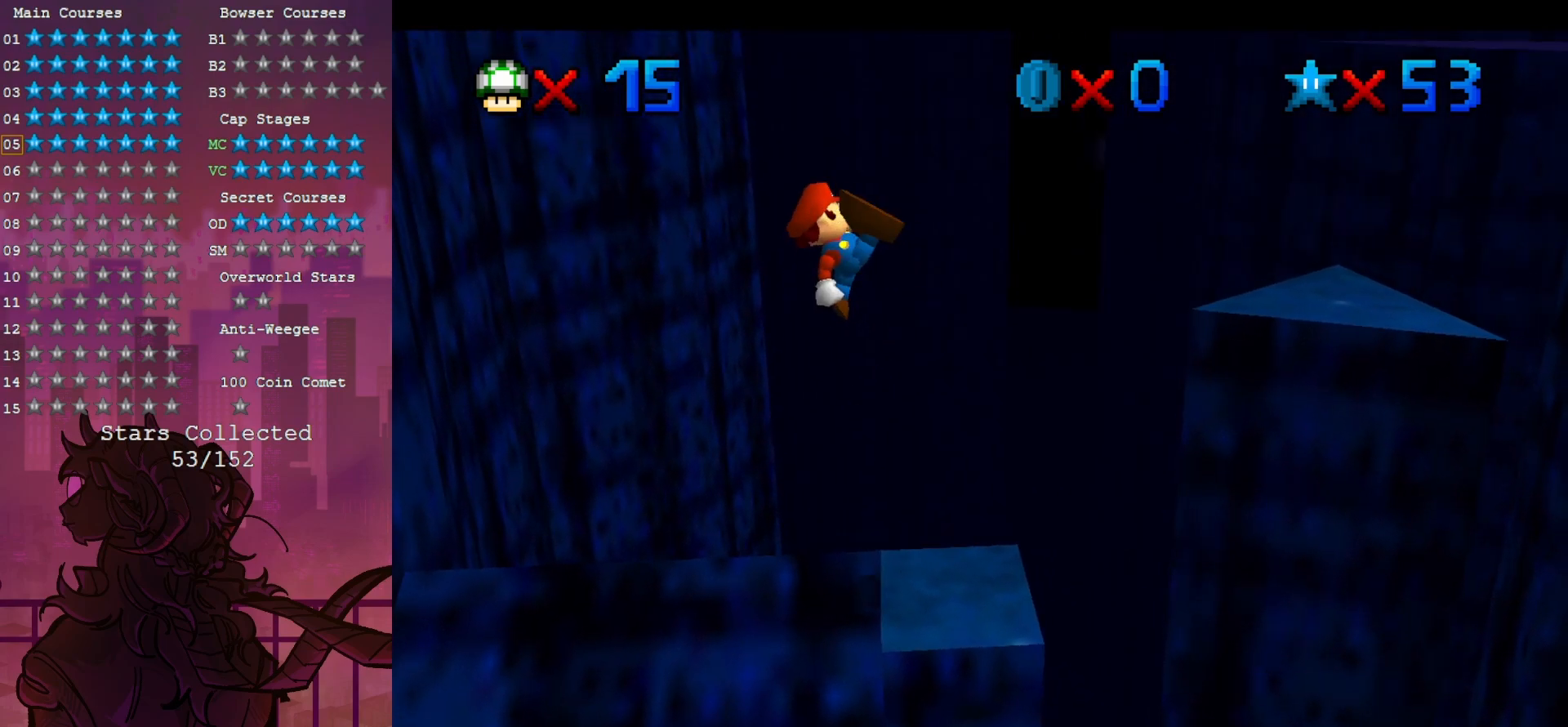
{"dt_ms": 500, "buttons": [], "left_stick": "up-right", "events": [[433, "left_stick", "up-right"]]}
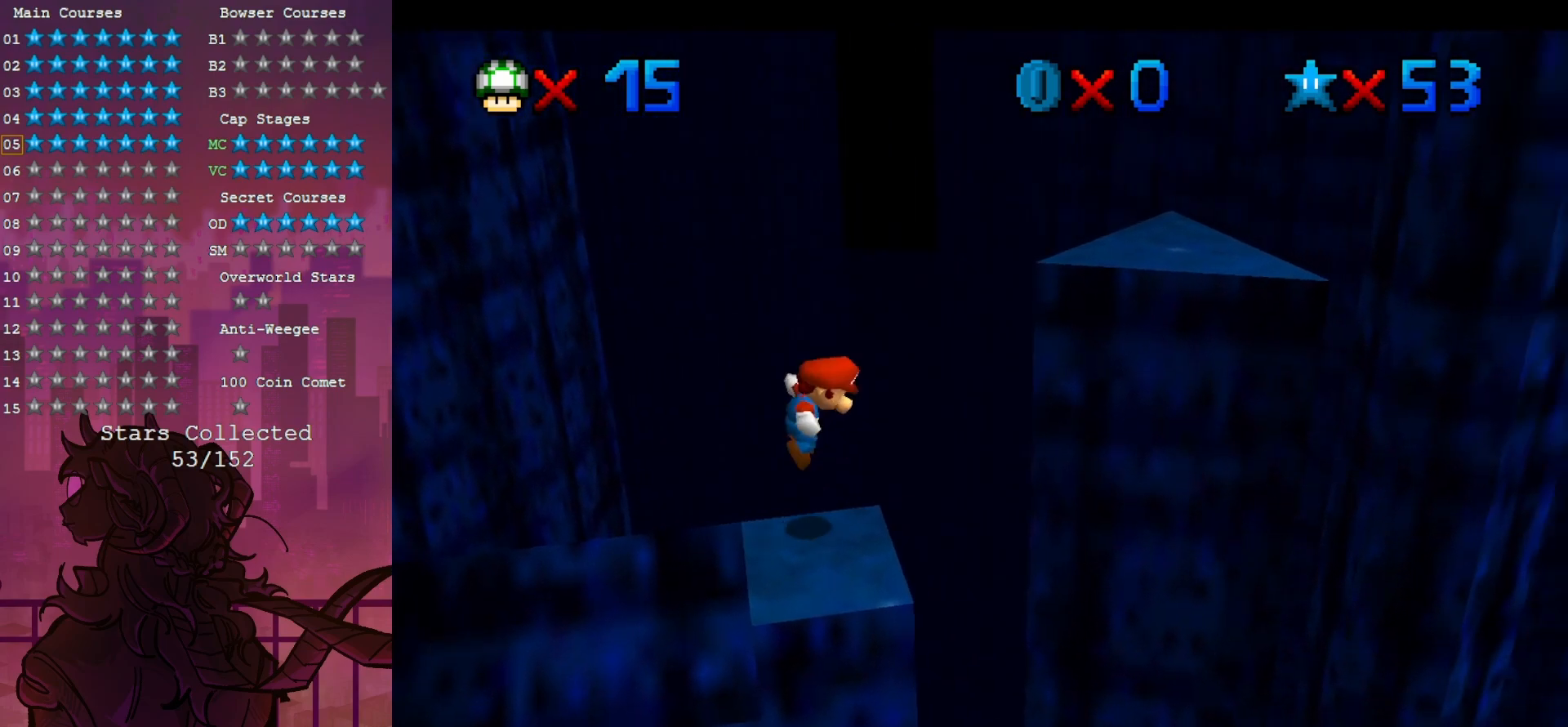
{"dt_ms": 500, "buttons": [], "left_stick": "up-right", "events": []}
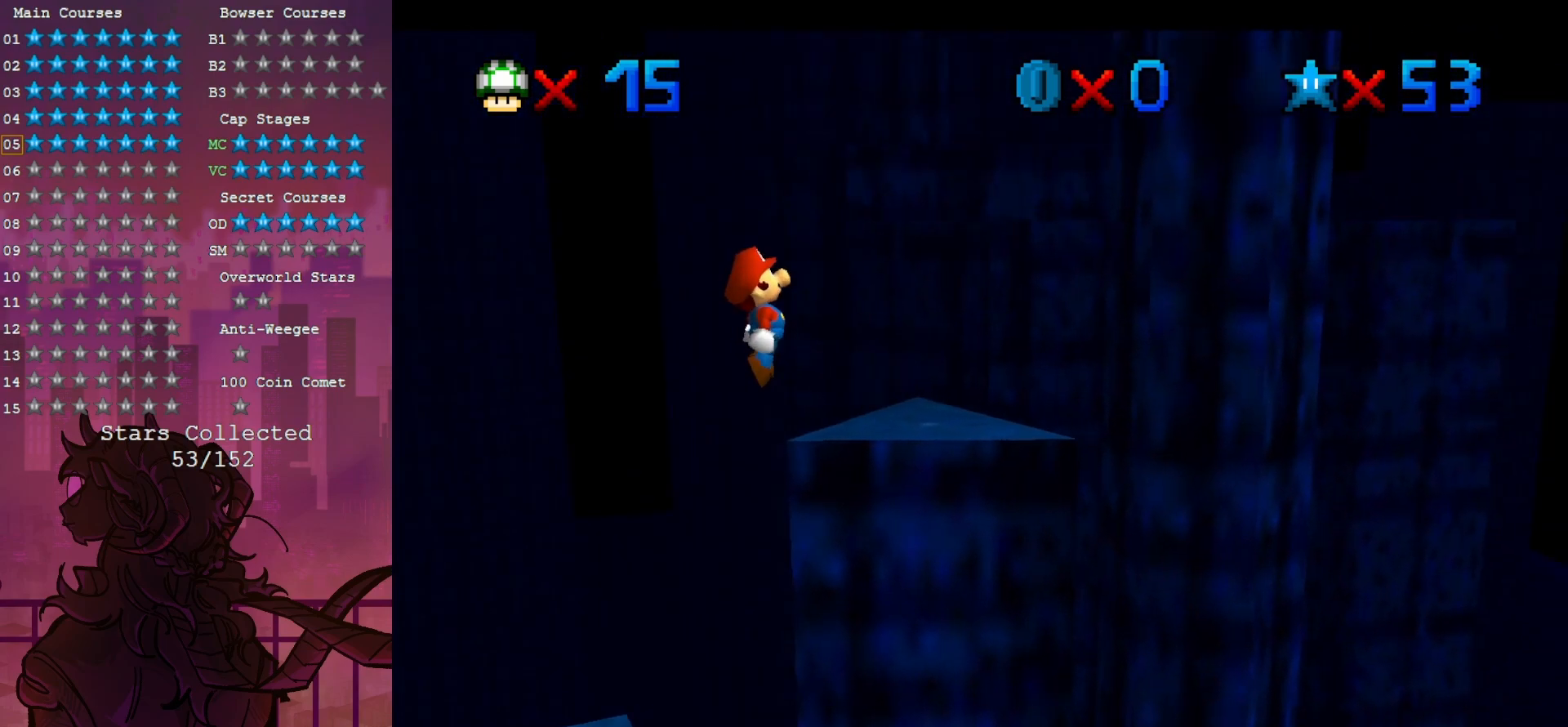
{"dt_ms": 500, "buttons": [], "left_stick": "up-right", "events": [[17, "left_stick", "up"], [183, "left_stick", "center"], [417, "left_stick", "up-right"]]}
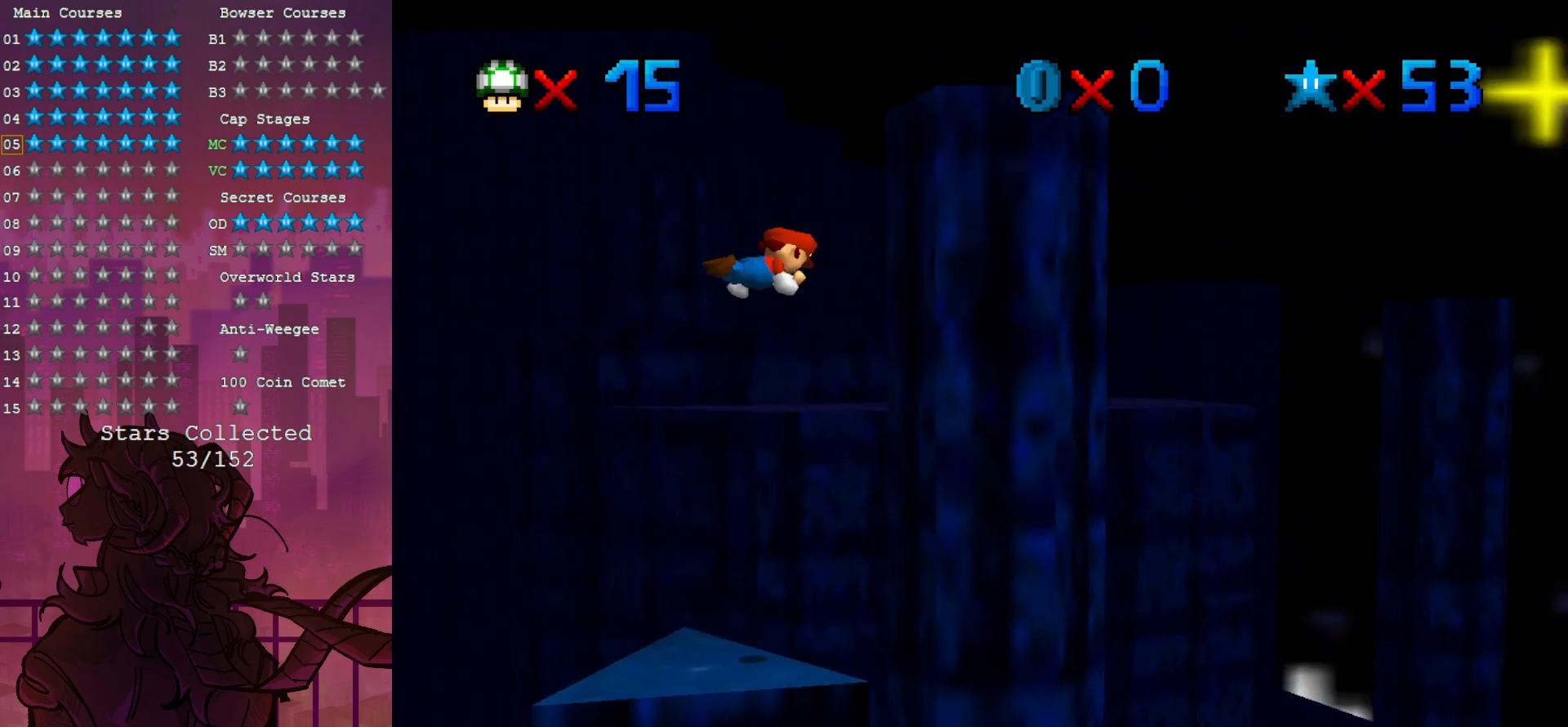
{"dt_ms": 500, "buttons": [], "left_stick": "right", "events": [[333, "left_stick", "right"]]}
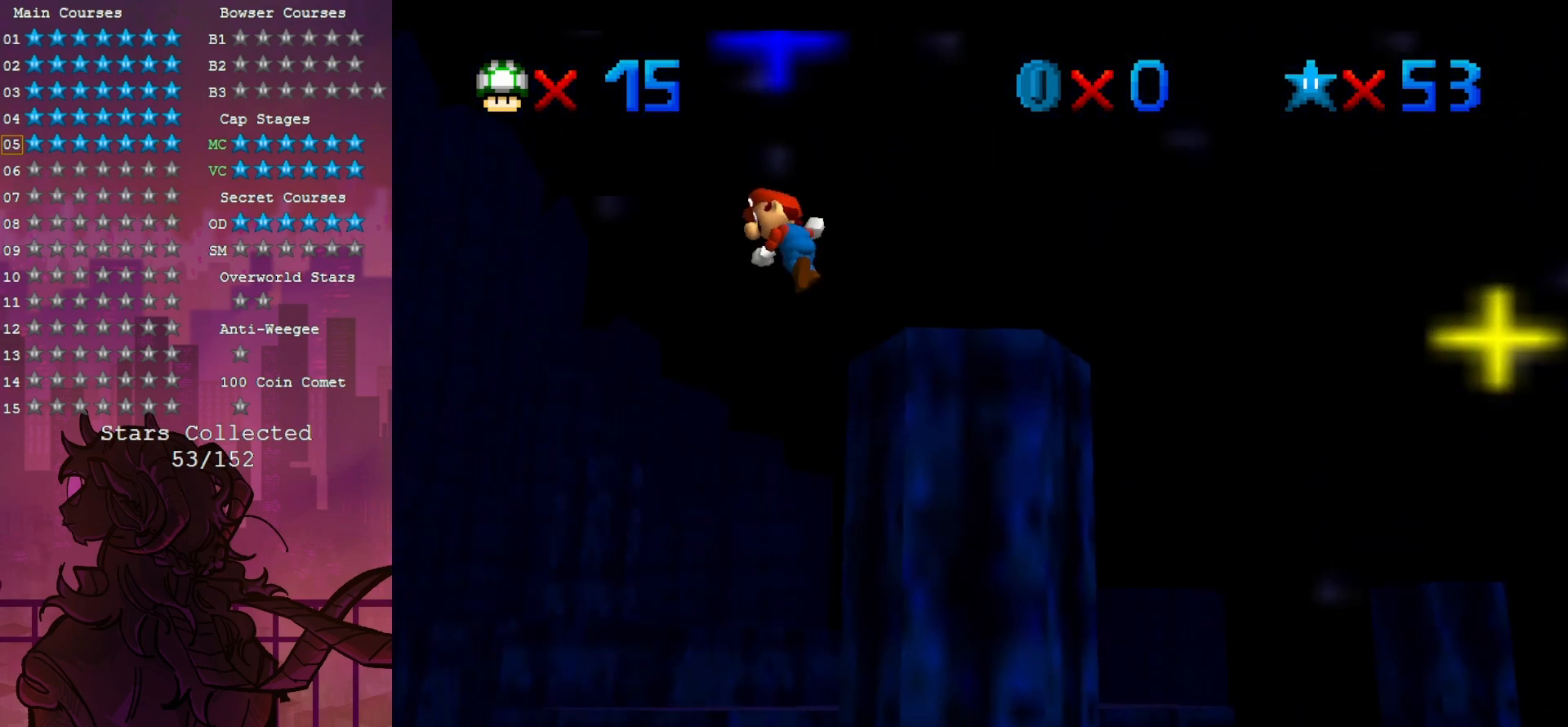
{"dt_ms": 500, "buttons": [], "left_stick": "right", "events": []}
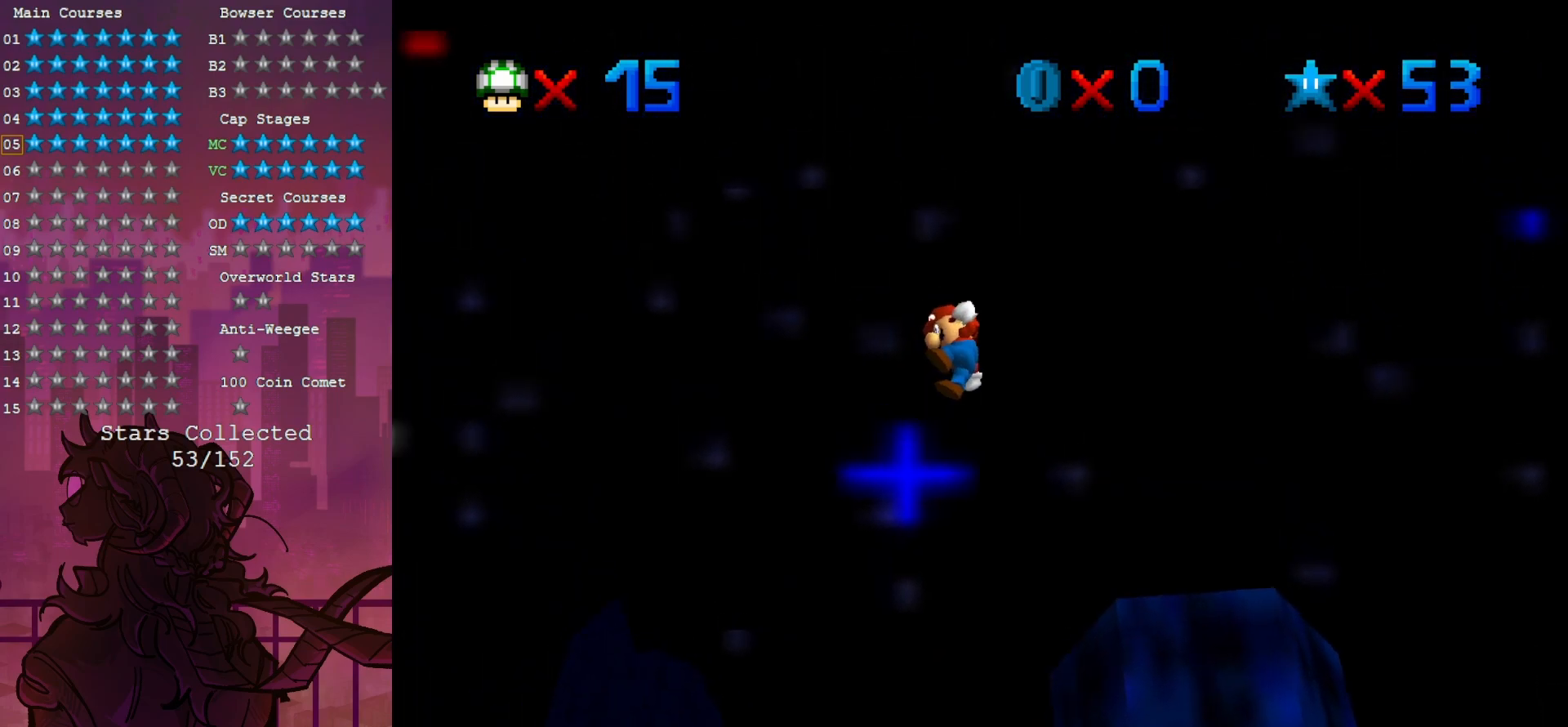
{"dt_ms": 500, "buttons": [], "left_stick": "center", "events": [[167, "left_stick", "up-right"], [400, "left_stick", "center"]]}
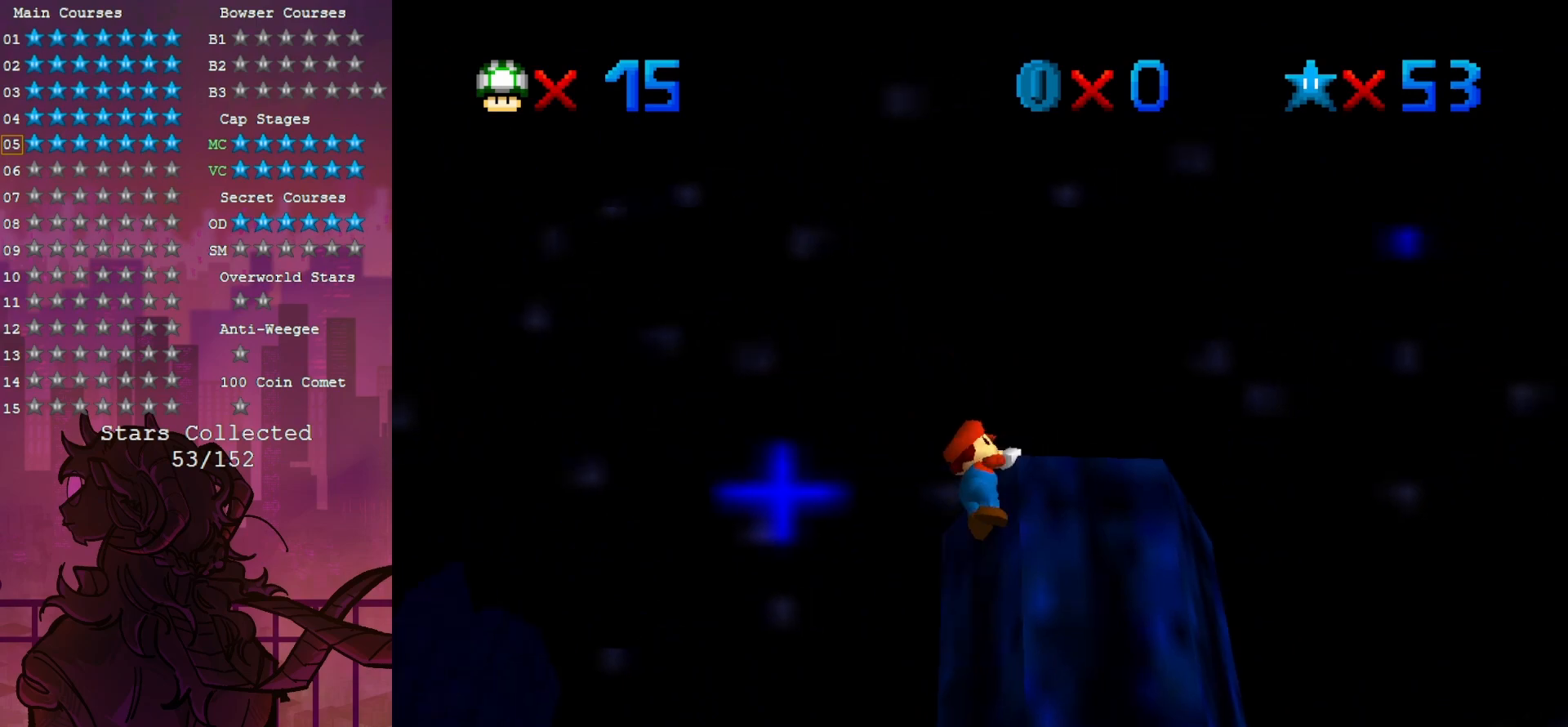
{"dt_ms": 500, "buttons": [], "left_stick": "center", "events": [[217, "C_UP", "down"], [367, "C_UP", "up"]]}
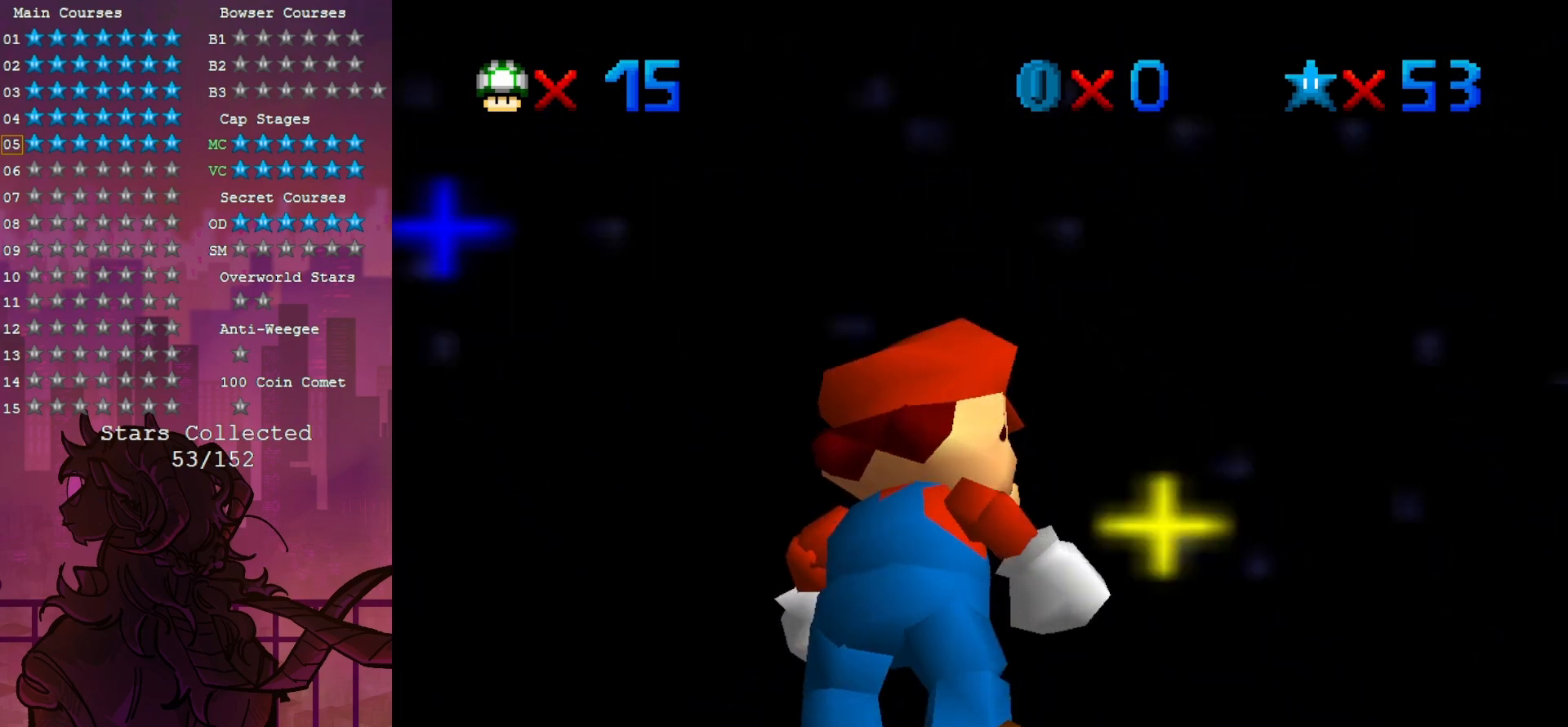
{"dt_ms": 500, "buttons": ["C_DOWN"], "left_stick": "center", "events": [[483, "C_DOWN", "down"]]}
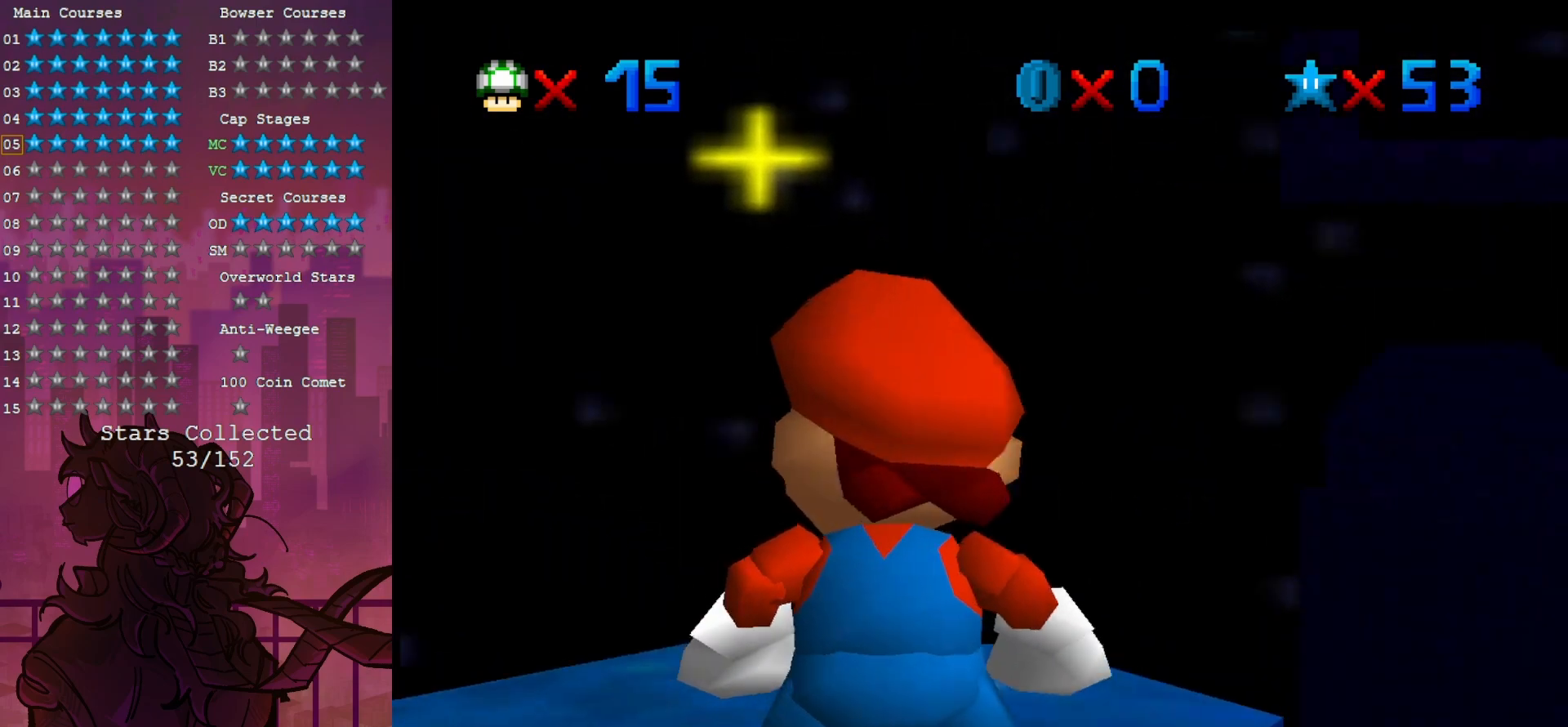
{"dt_ms": 500, "buttons": [], "left_stick": "up-left", "events": [[133, "C_DOWN", "up"], [367, "left_stick", "up-left"]]}
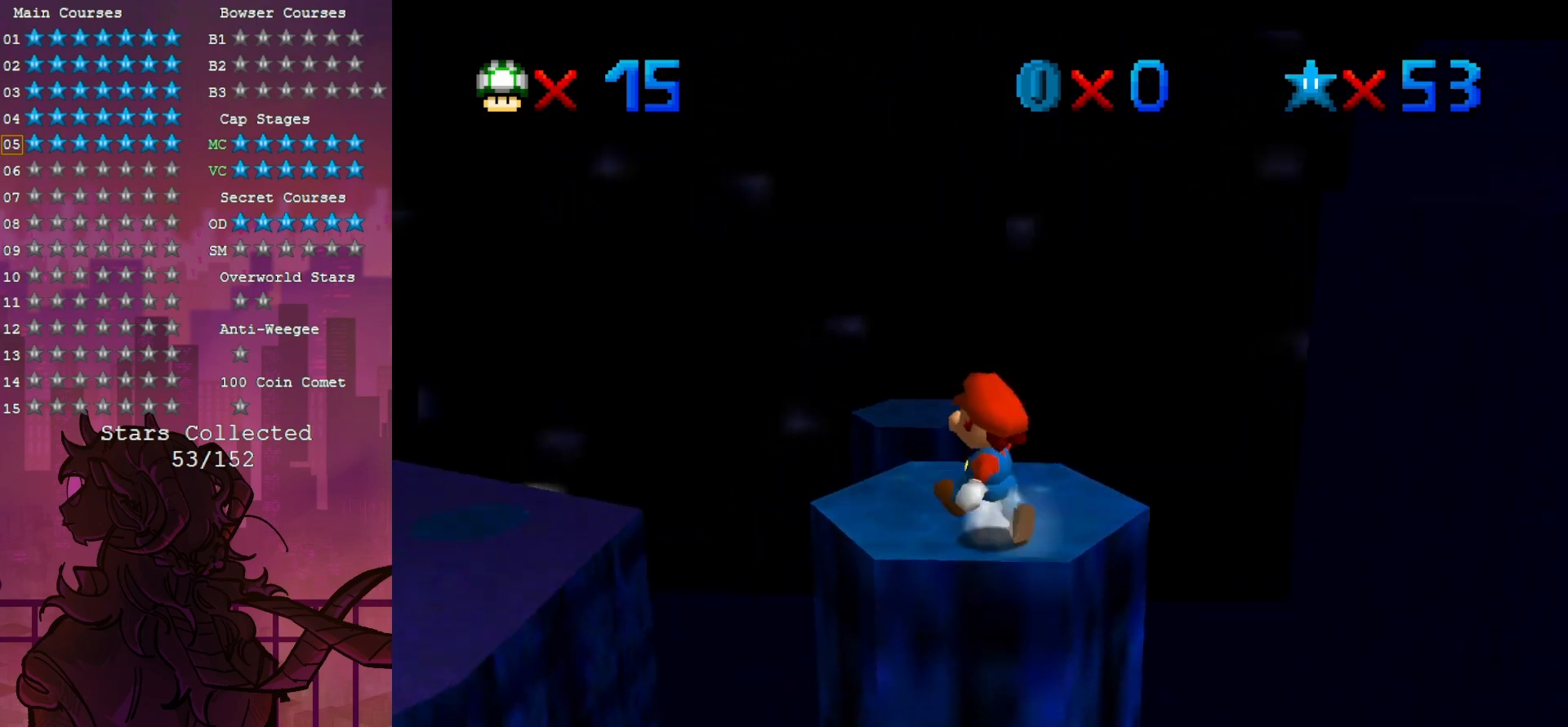
{"dt_ms": 500, "buttons": ["Z"], "left_stick": "up", "events": [[250, "left_stick", "up"], [500, "Z", "down"]]}
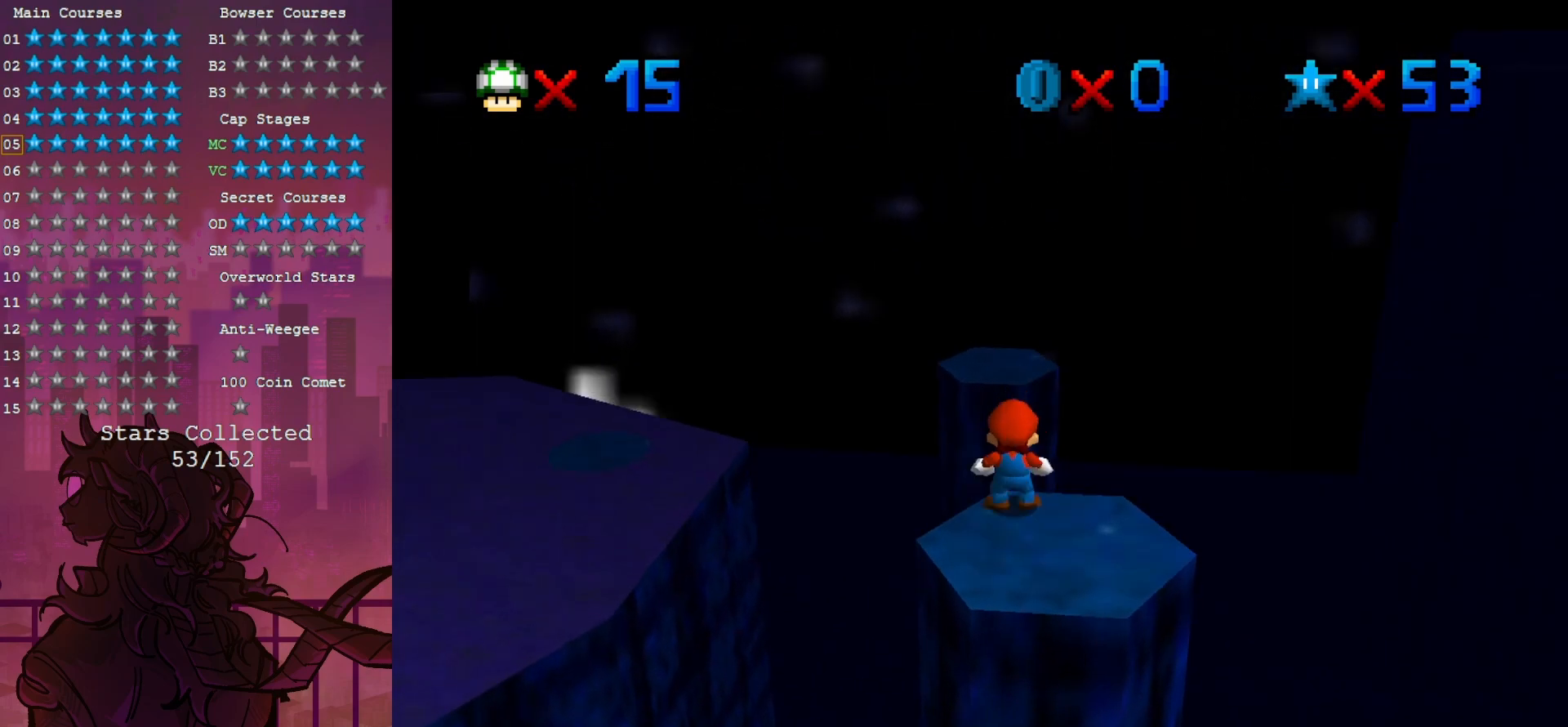
{"dt_ms": 500, "buttons": ["C_RIGHT"], "left_stick": "center", "events": [[367, "Z", "up"], [450, "C_RIGHT", "down"], [483, "left_stick", "center"]]}
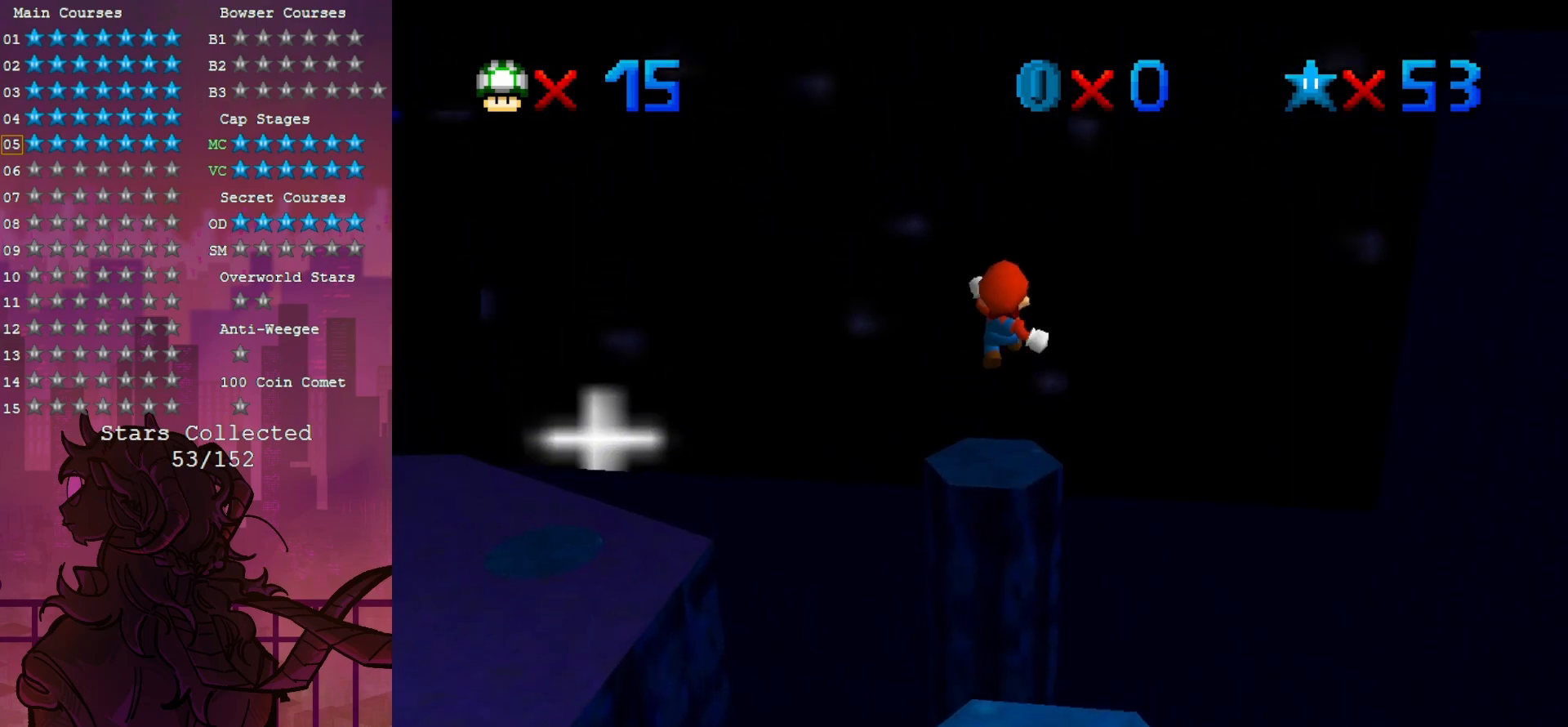
{"dt_ms": 500, "buttons": [], "left_stick": "down-left", "events": [[33, "left_stick", "down-left"], [100, "C_RIGHT", "up"], [183, "left_stick", "center"], [333, "C_RIGHT", "down"], [367, "C_DOWN", "down"], [417, "left_stick", "down-left"], [450, "C_DOWN", "up"], [450, "C_RIGHT", "up"]]}
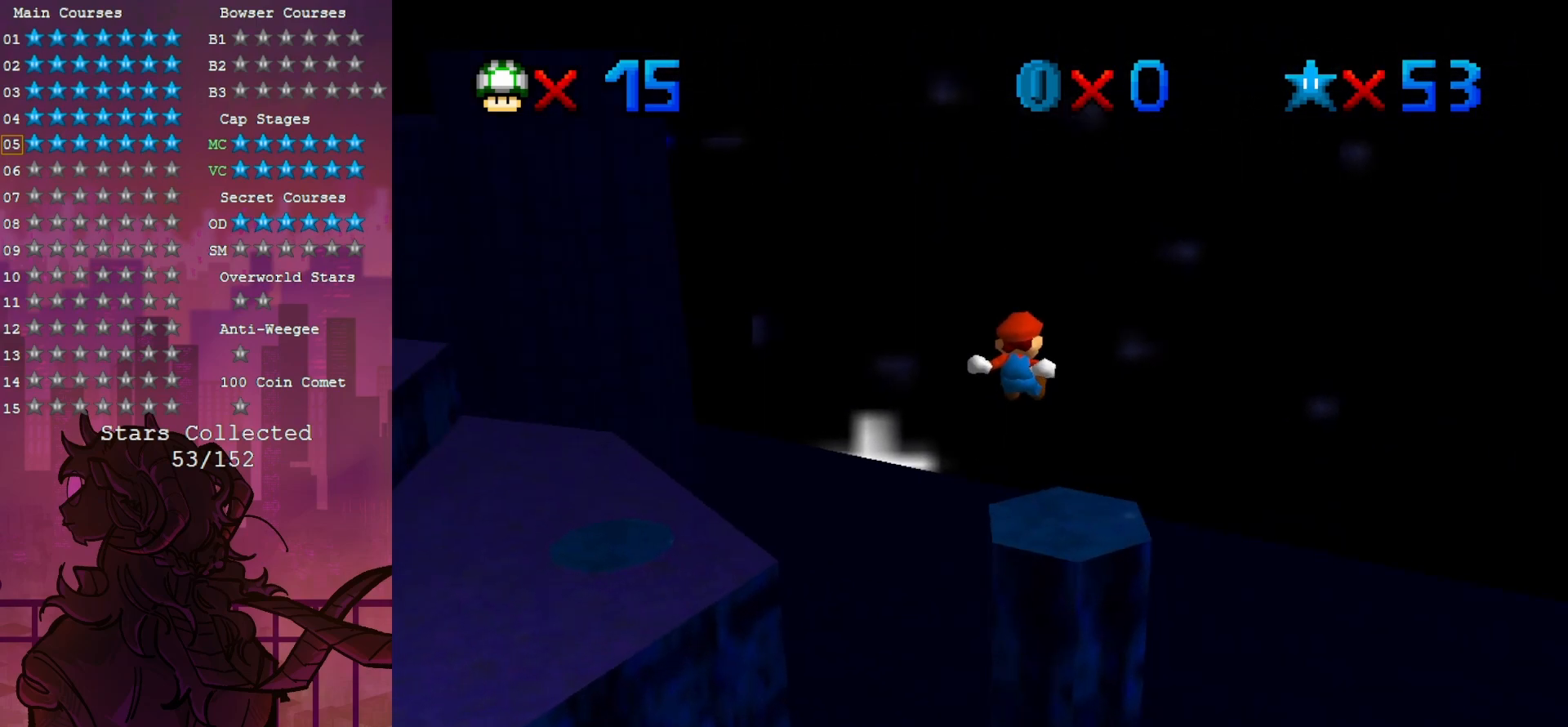
{"dt_ms": 500, "buttons": [], "left_stick": "center", "events": [[100, "C_RIGHT", "down"], [150, "left_stick", "center"], [217, "C_RIGHT", "up"], [300, "left_stick", "up-right"], [333, "C_RIGHT", "down"], [417, "left_stick", "center"], [467, "C_RIGHT", "up"]]}
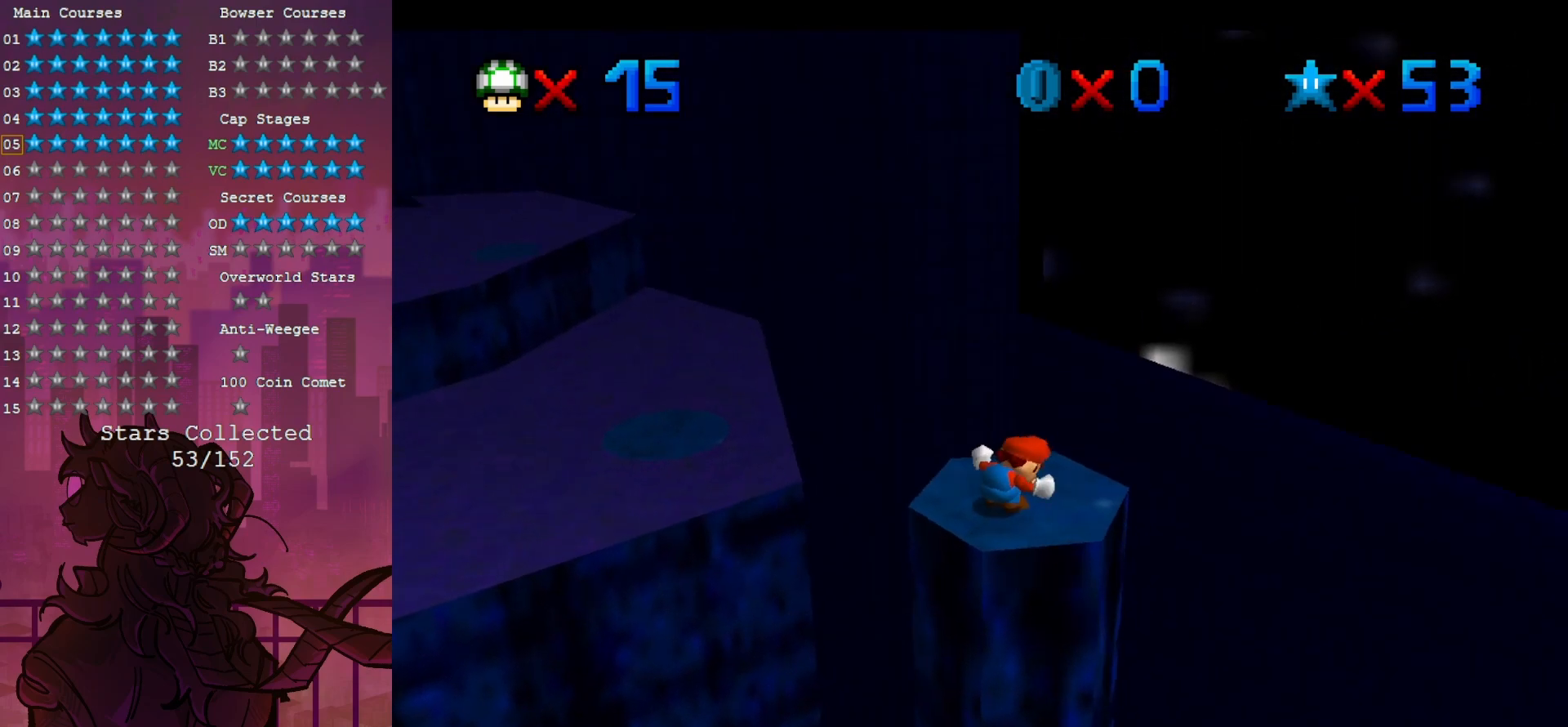
{"dt_ms": 1000, "buttons": [], "left_stick": "down", "events": [[167, "C_RIGHT", "down"], [250, "C_RIGHT", "up"], [933, "left_stick", "down"]]}
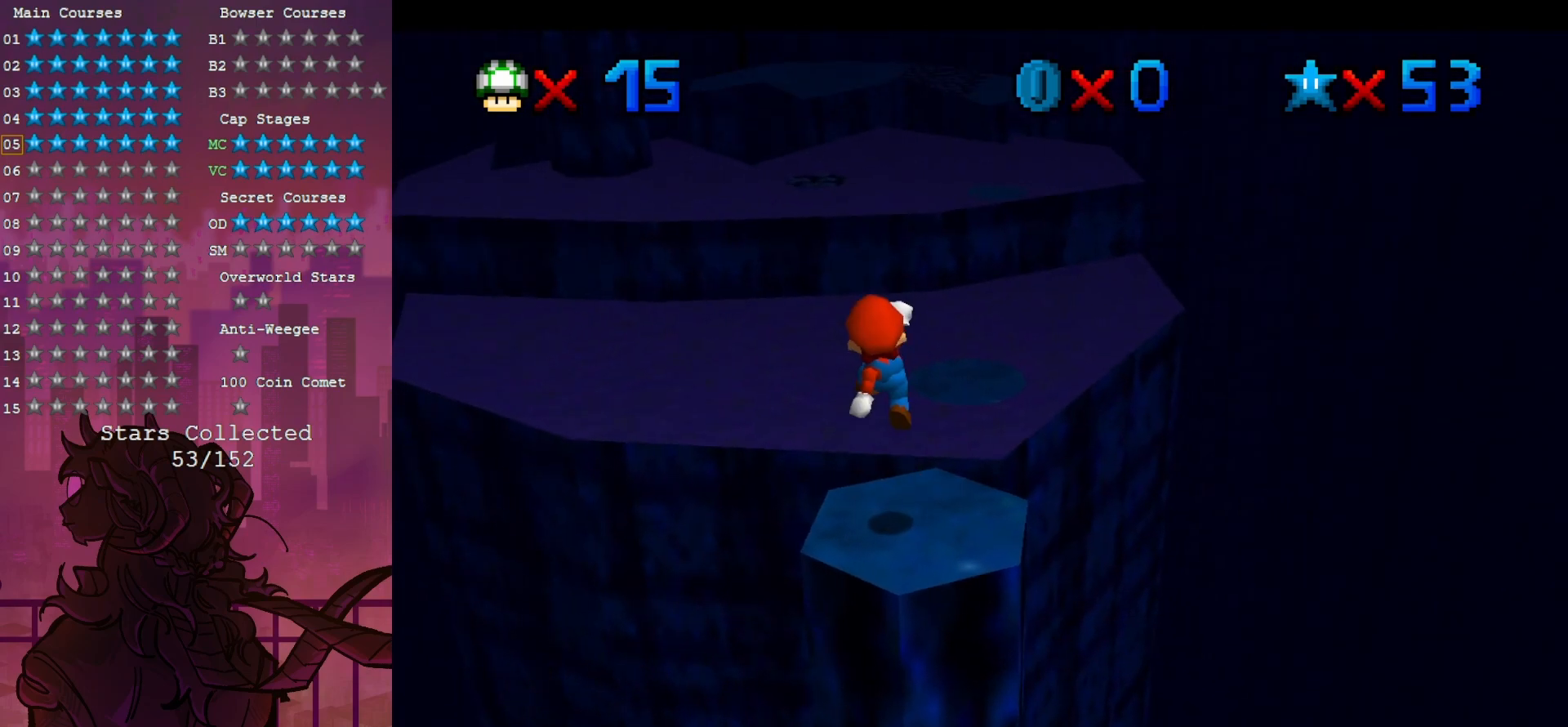
{"dt_ms": 1000, "buttons": [], "left_stick": "center", "events": [[17, "left_stick", "down-right"], [233, "left_stick", "center"]]}
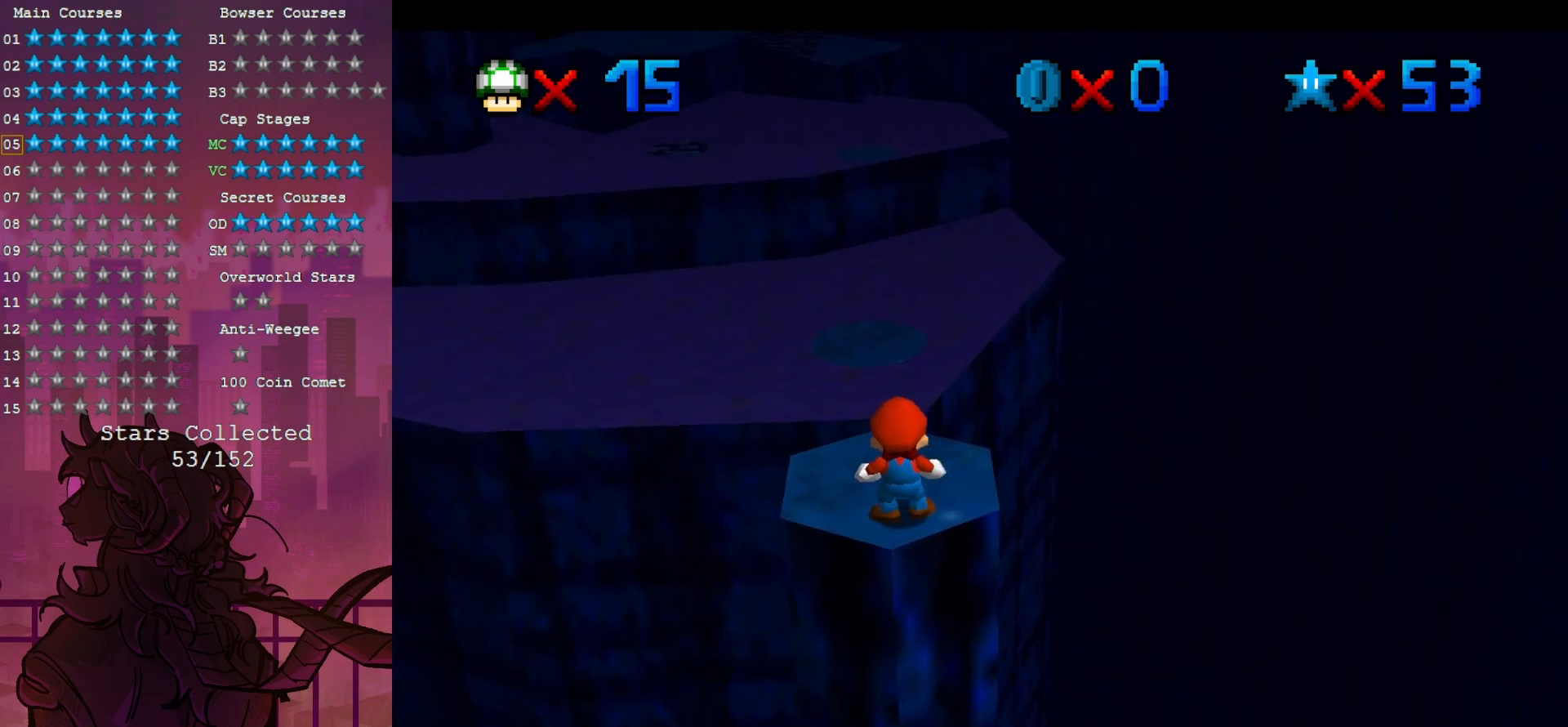
{"dt_ms": 500, "buttons": [], "left_stick": "up", "events": [[267, "left_stick", "up"]]}
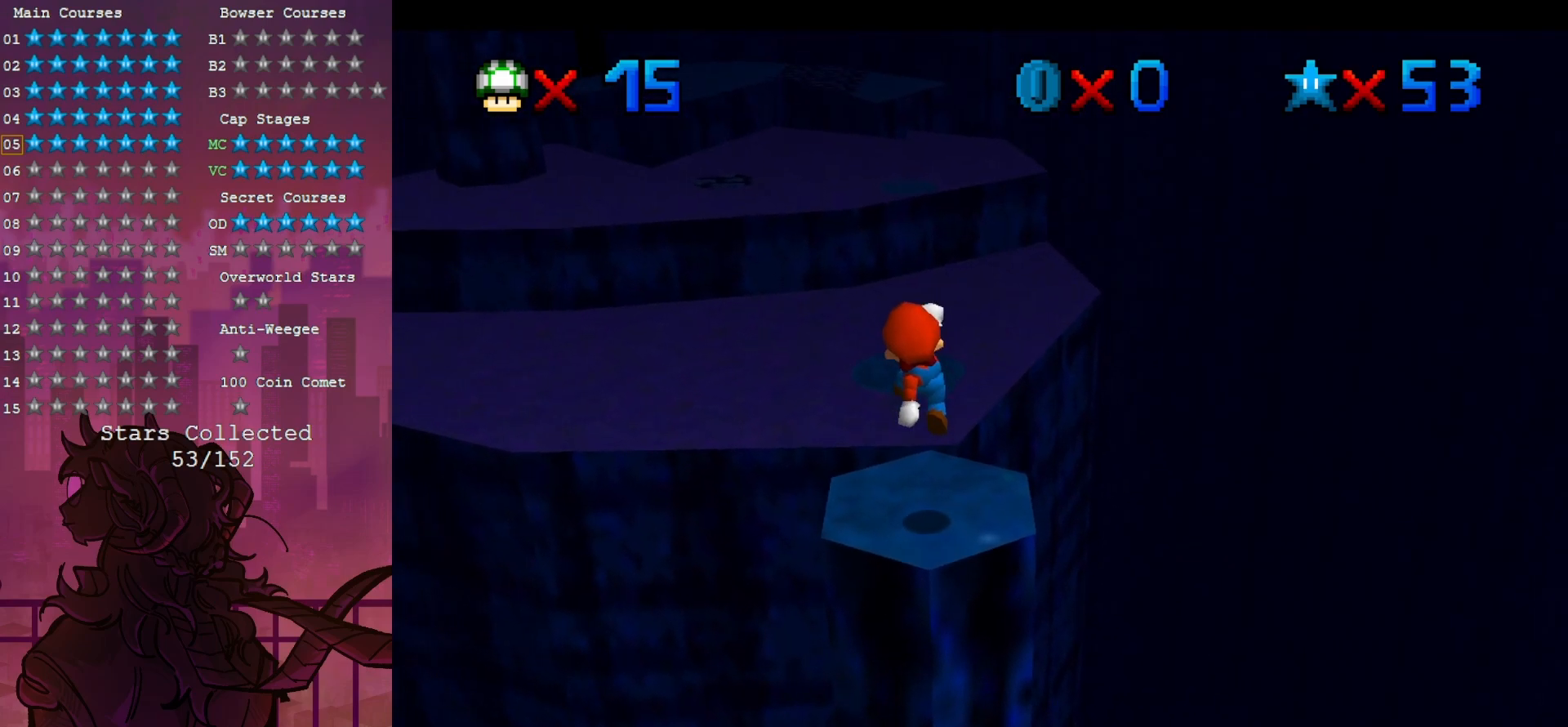
{"dt_ms": 500, "buttons": [], "left_stick": "up", "events": []}
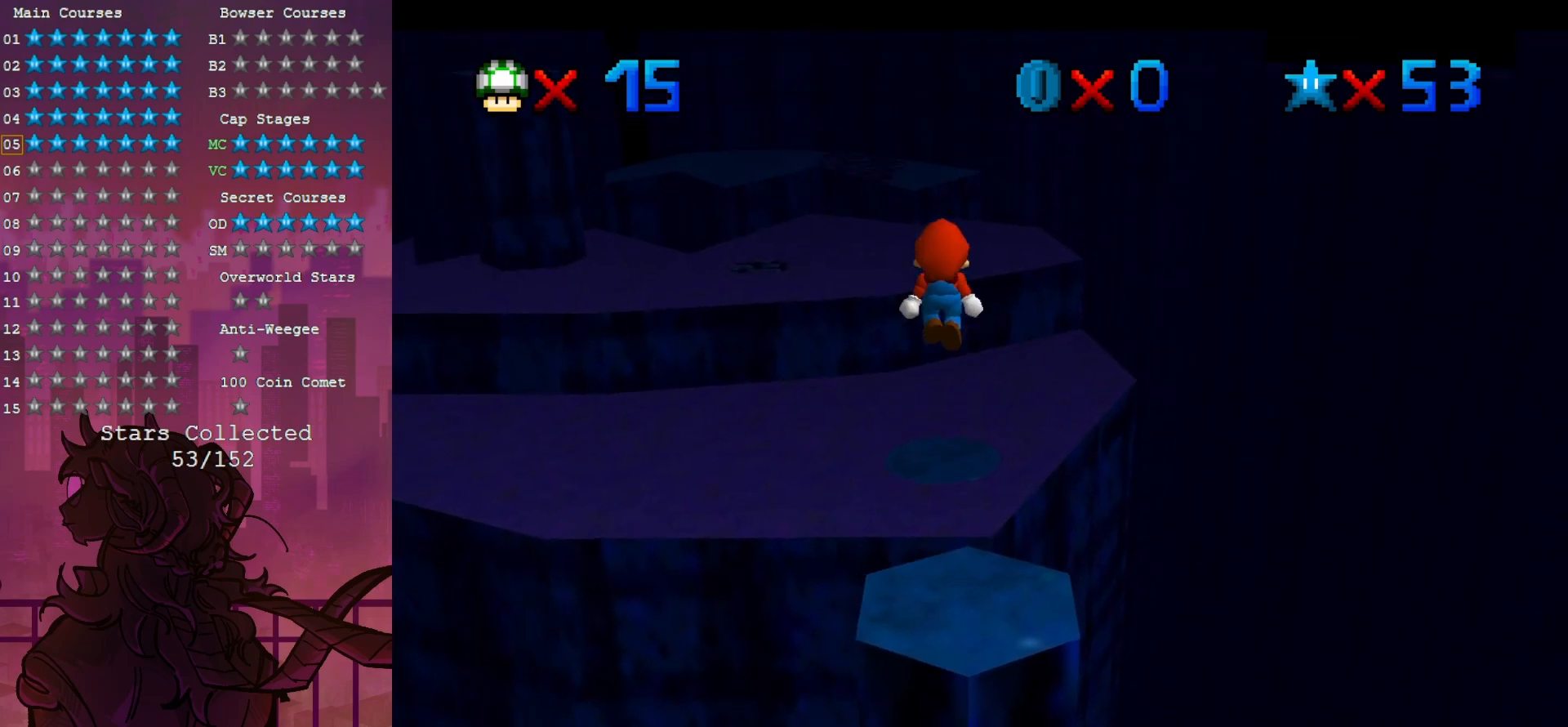
{"dt_ms": 500, "buttons": [], "left_stick": "down", "events": [[450, "left_stick", "down"]]}
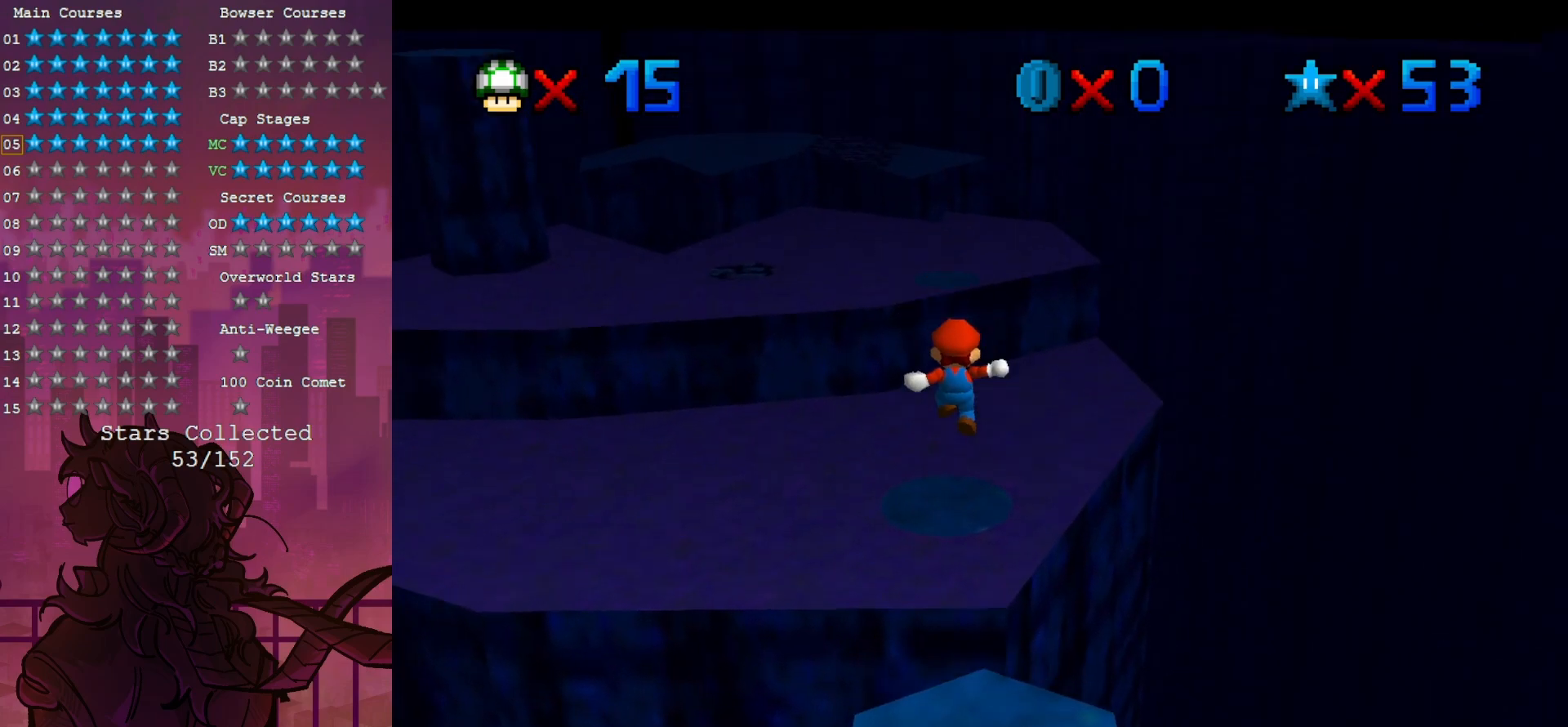
{"dt_ms": 500, "buttons": [], "left_stick": "up", "events": [[67, "B", "down"], [67, "left_stick", "center"], [217, "B", "up"], [217, "left_stick", "up"], [333, "left_stick", "center"], [450, "left_stick", "up"]]}
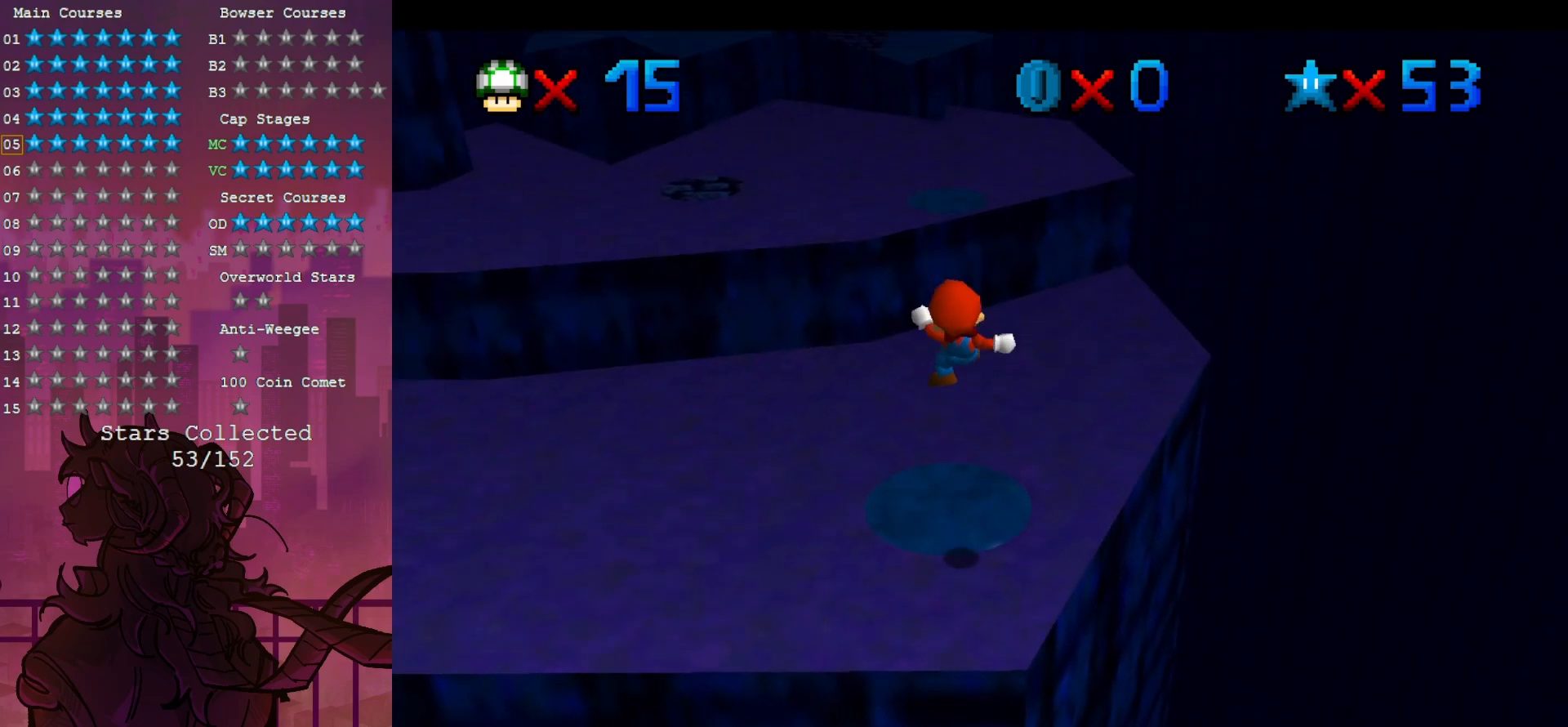
{"dt_ms": 500, "buttons": [], "left_stick": "center", "events": [[417, "left_stick", "center"]]}
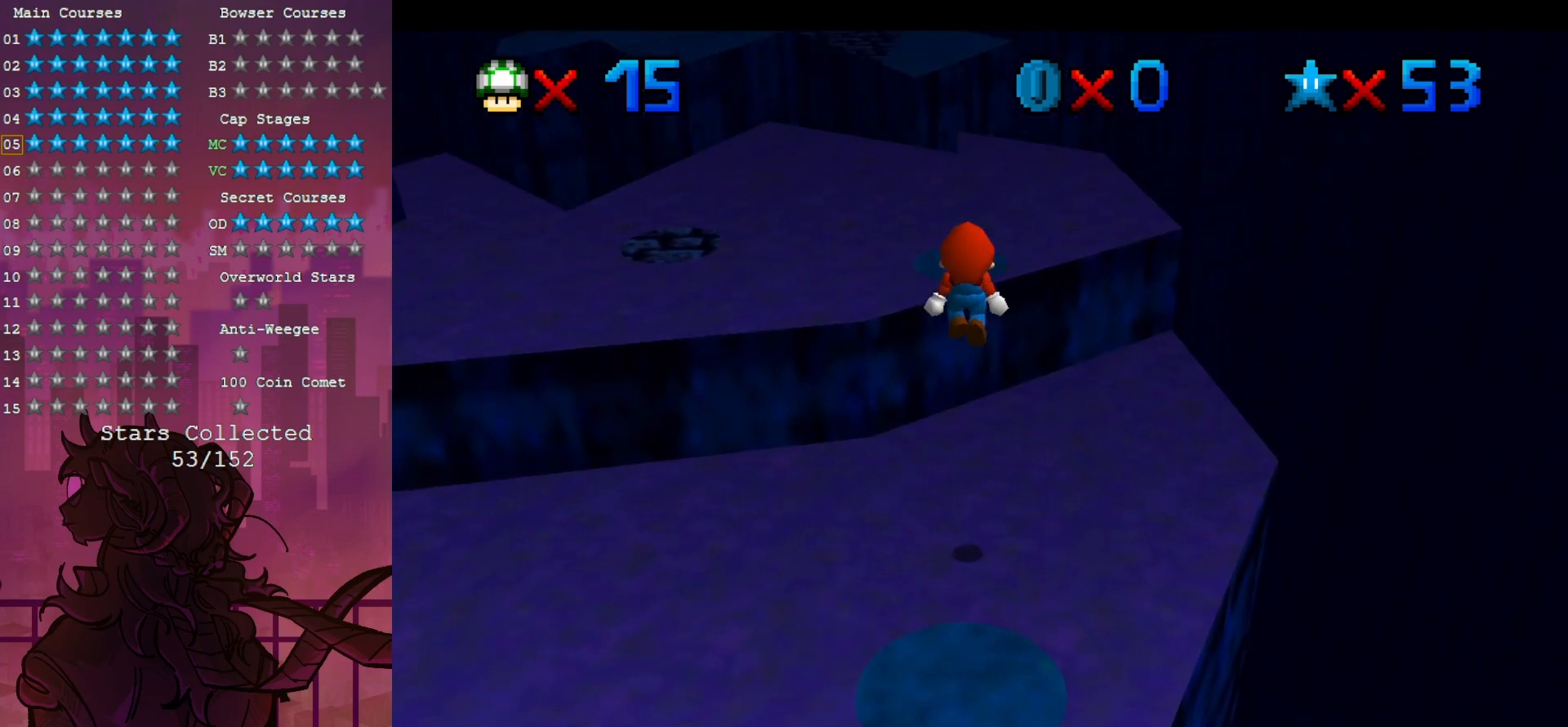
{"dt_ms": 500, "buttons": [], "left_stick": "up-left", "events": [[100, "left_stick", "up"], [250, "left_stick", "center"], [400, "left_stick", "up-left"]]}
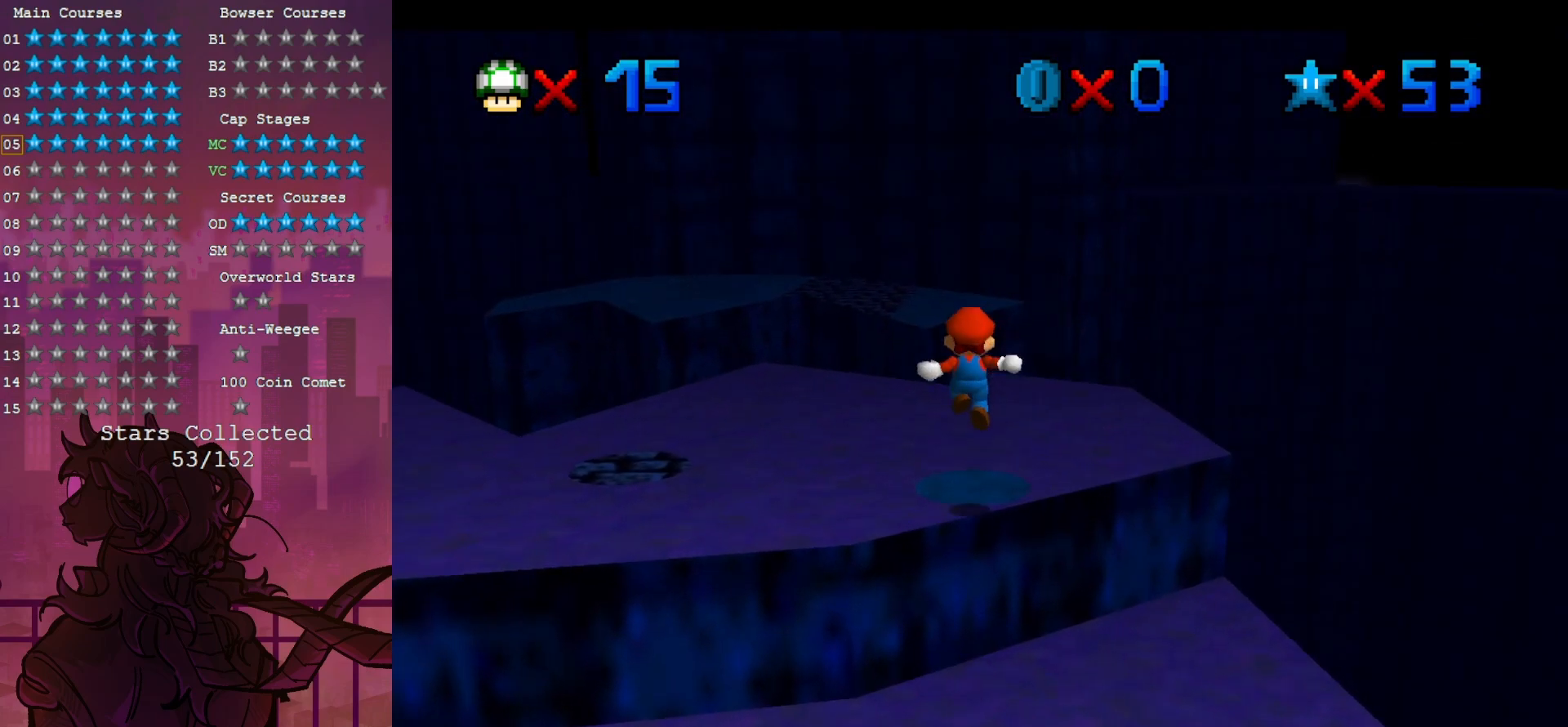
{"dt_ms": 500, "buttons": ["B"], "left_stick": "up", "events": [[150, "left_stick", "up"], [383, "B", "down"]]}
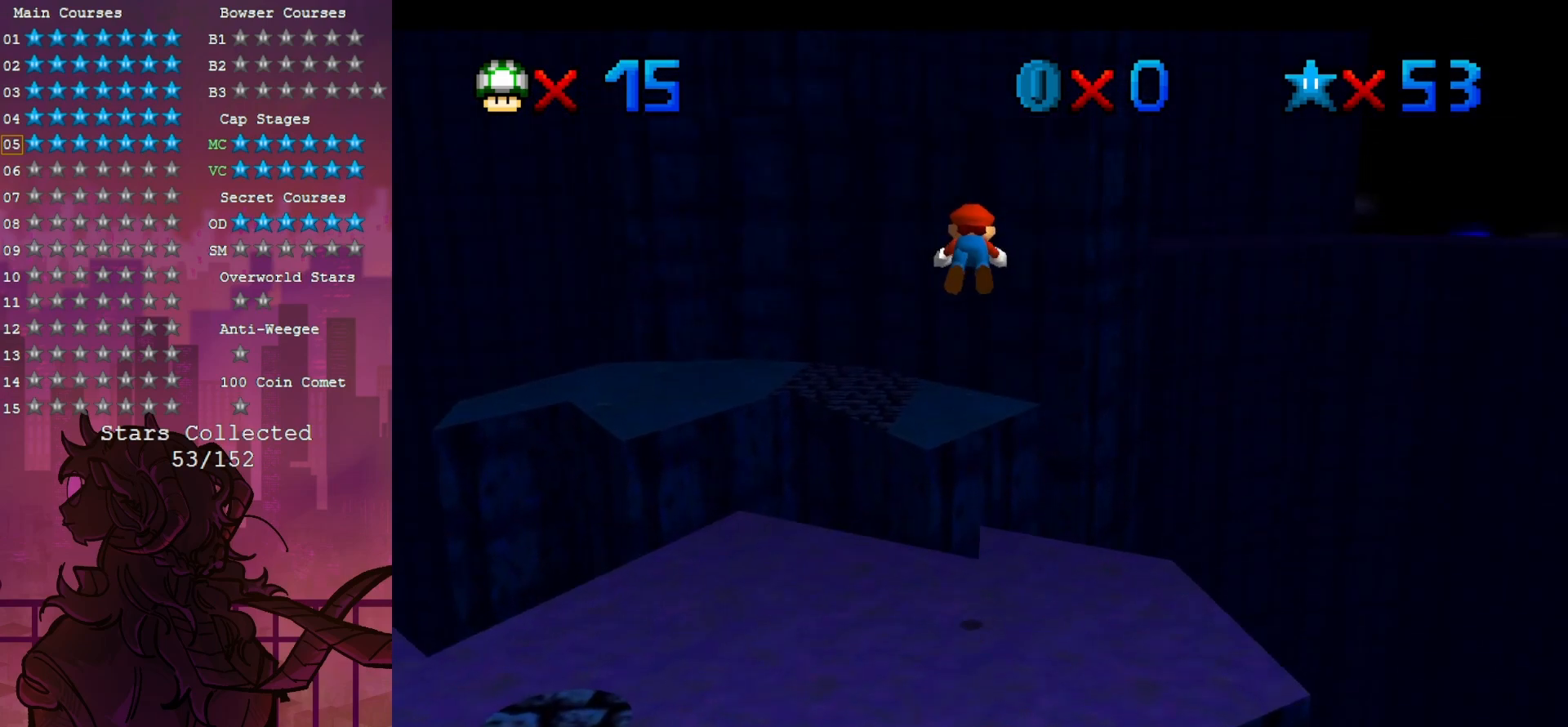
{"dt_ms": 500, "buttons": [], "left_stick": "up", "events": [[400, "B", "up"]]}
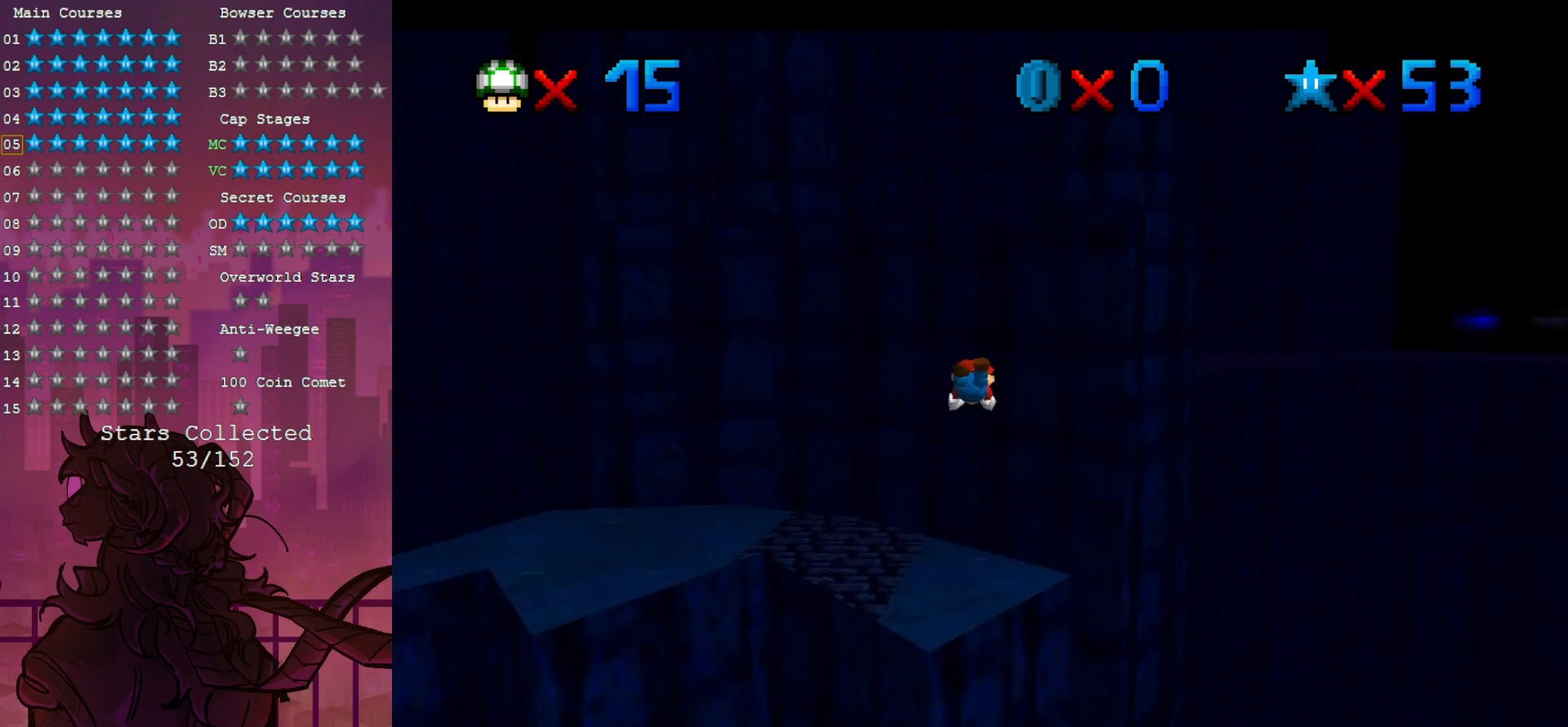
{"dt_ms": 500, "buttons": [], "left_stick": "up-left", "events": [[17, "left_stick", "up-left"]]}